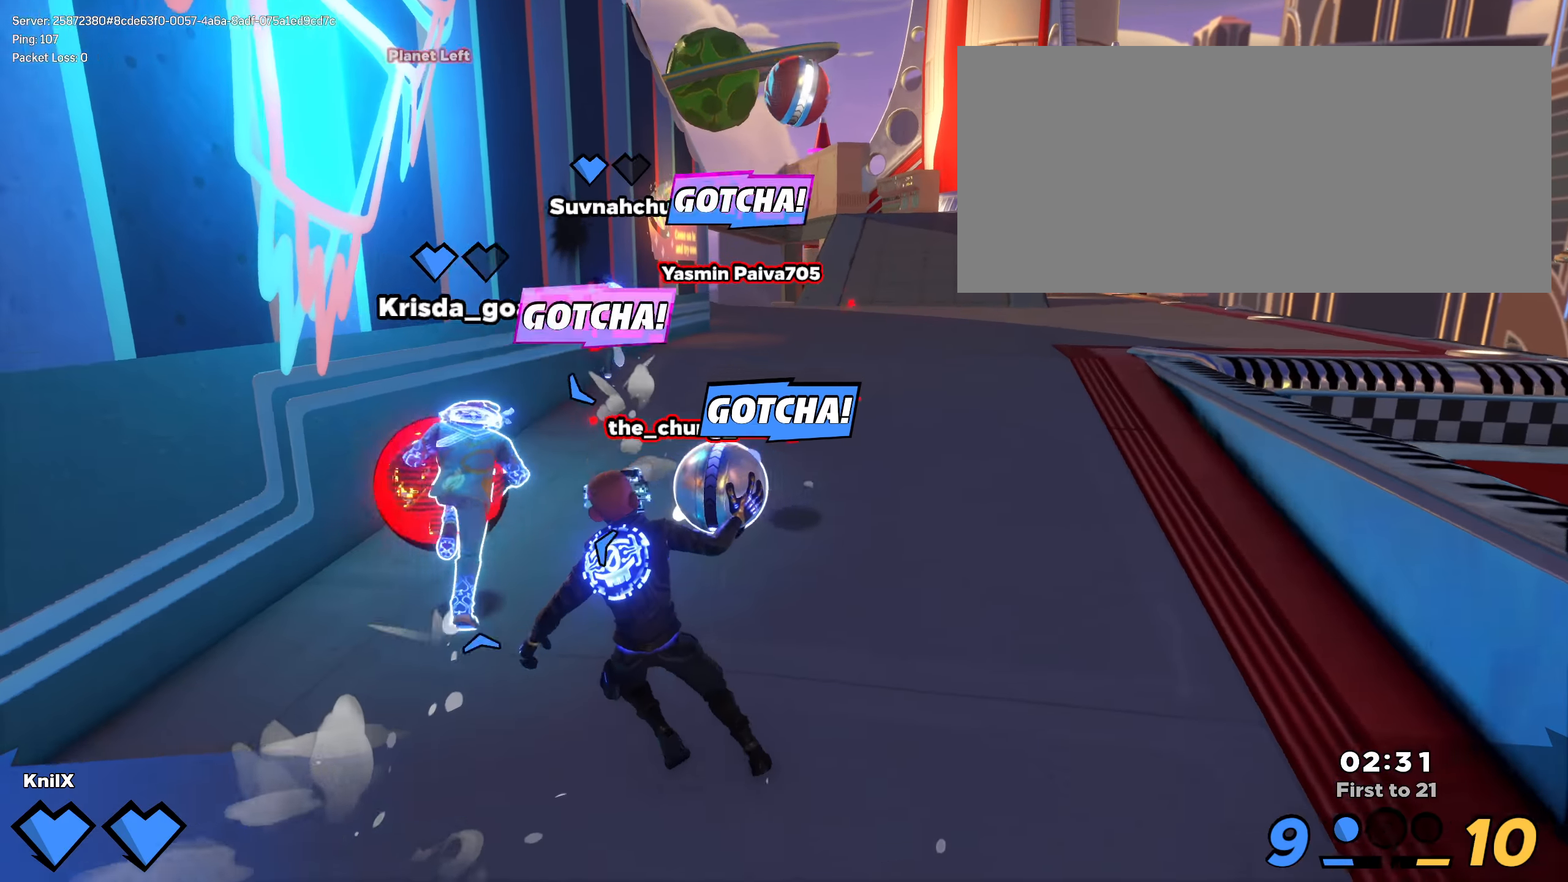
Gameplay with keyboard and mouse; each line is a JSON object with the keys and mouse buttons held at the frame after it. "events" lists presses ("down") and releases ("up") of "a", "alt", "ctrl", "d", "e", "f", "q", "r", "s", "shift", "space", "w", "mouse_left", "mouse_wheel", "mouse_right", "mouse_mb4" and "mouse_mb5" between this image and that frame as [ms after this image, input, new state], when the widget could be followed in between. "mouse_left", "mouse_wheel", "mouse_right", "mouse_mb4", "mouse_mb5" = the "left", "wheel", "right", "mb4", "mb5" buttons of the "mouse" list. No other keys are recorded. "wheel" means that the mouse wheel is clicked or scrolled. Mouse movement is not recorded.
{"keys": ["d", "shift", "w"], "mouse": [], "events": [[25, "a", "up"], [142, "a", "down"], [167, "shift", "down"], [175, "s", "up"], [200, "w", "down"], [242, "a", "up"], [367, "d", "down"]]}
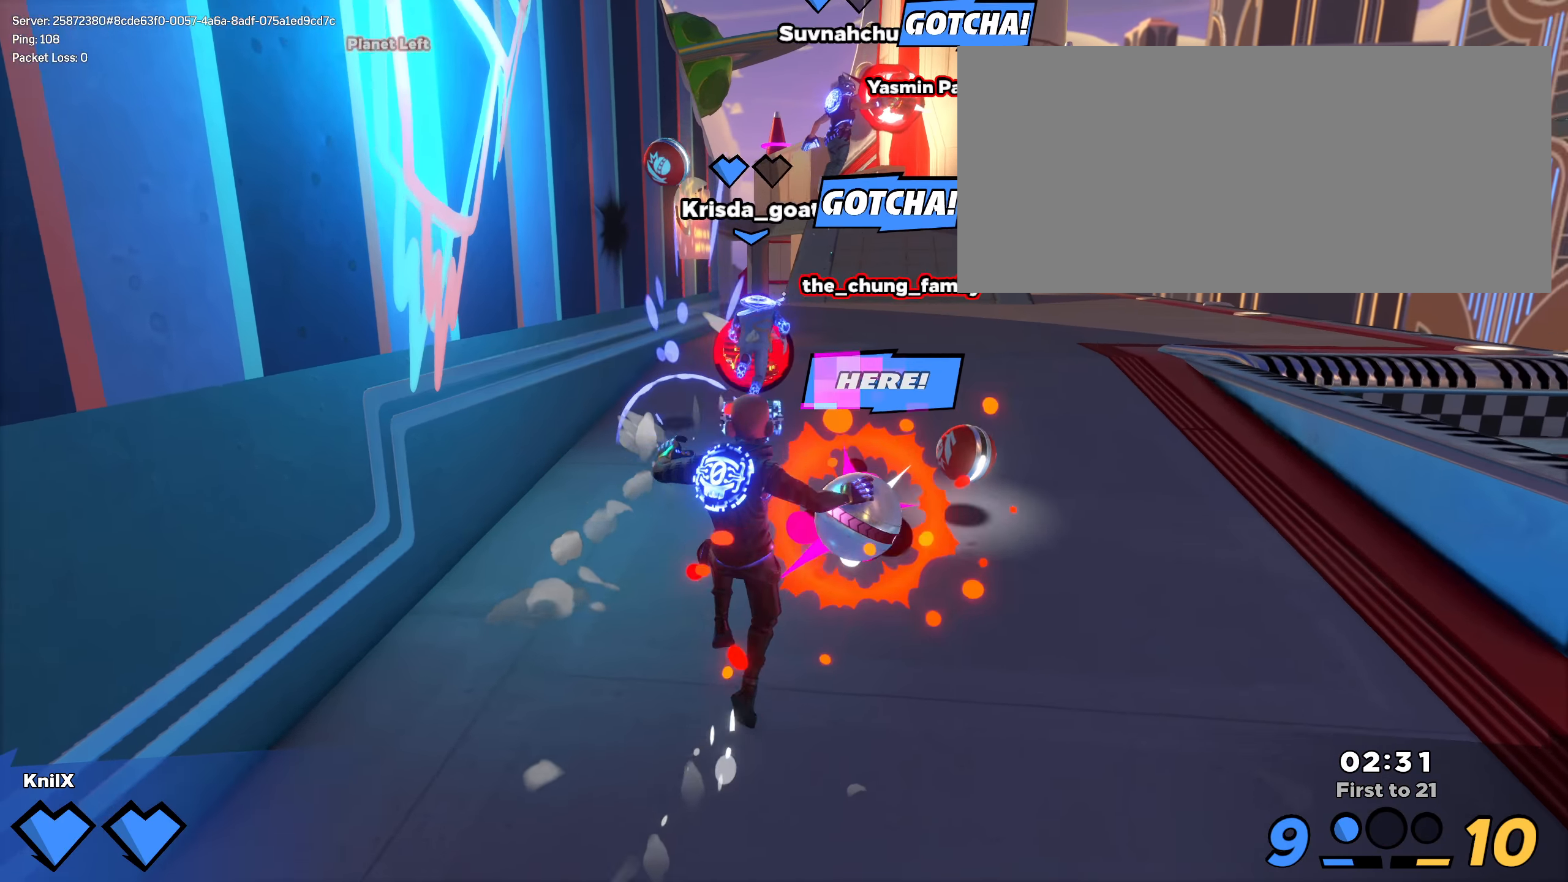
{"keys": ["shift", "w"], "mouse": [], "events": [[200, "d", "up"], [325, "a", "down"], [467, "a", "up"]]}
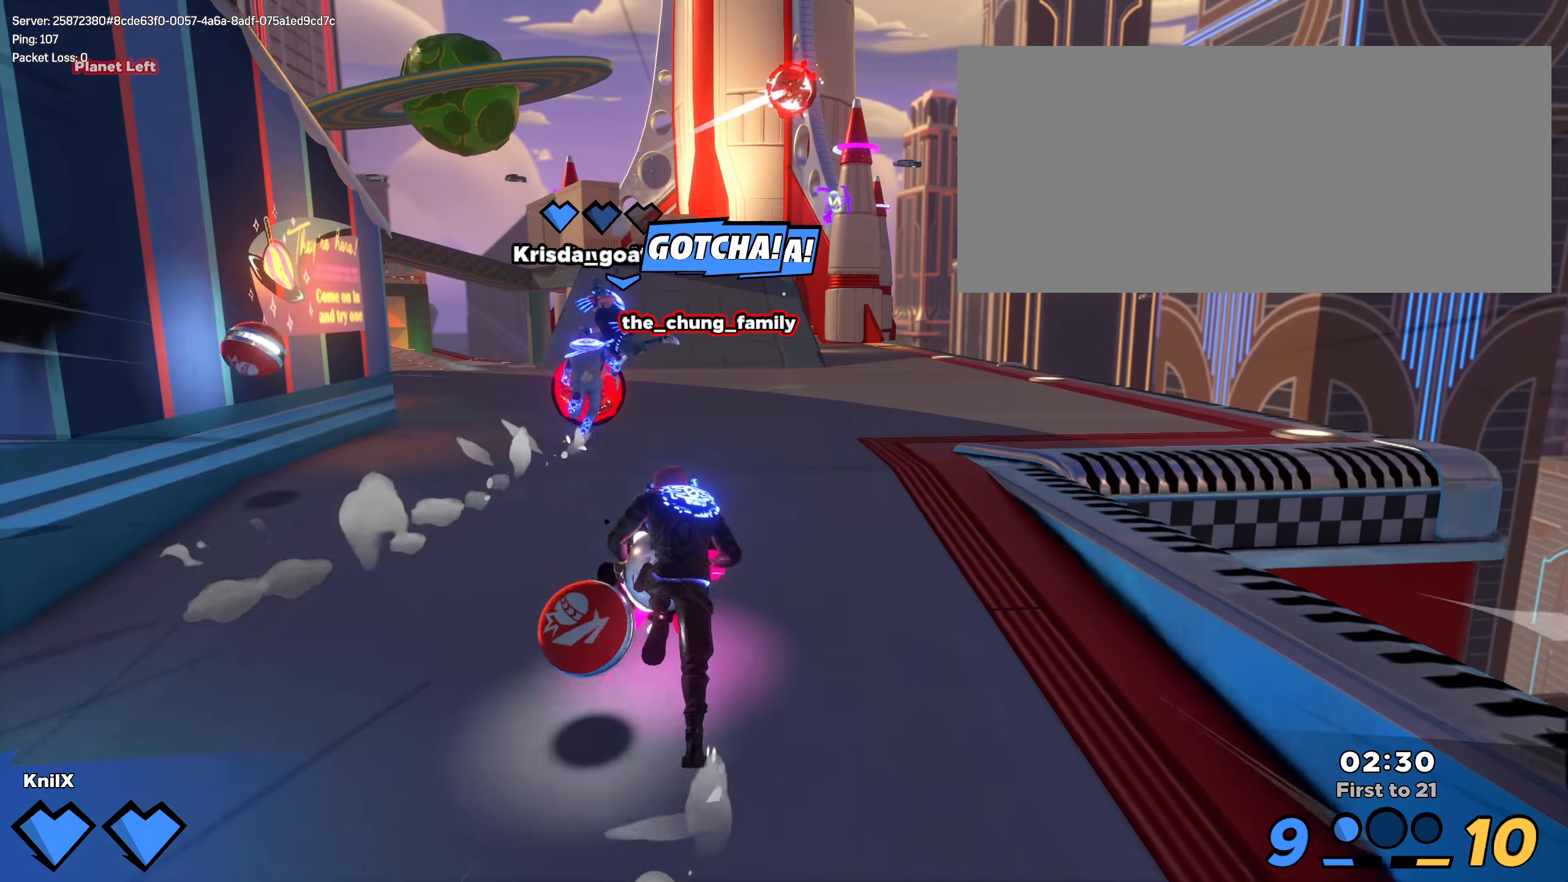
{"keys": ["w"], "mouse": [], "events": [[175, "space", "down"], [284, "space", "up"], [459, "shift", "up"]]}
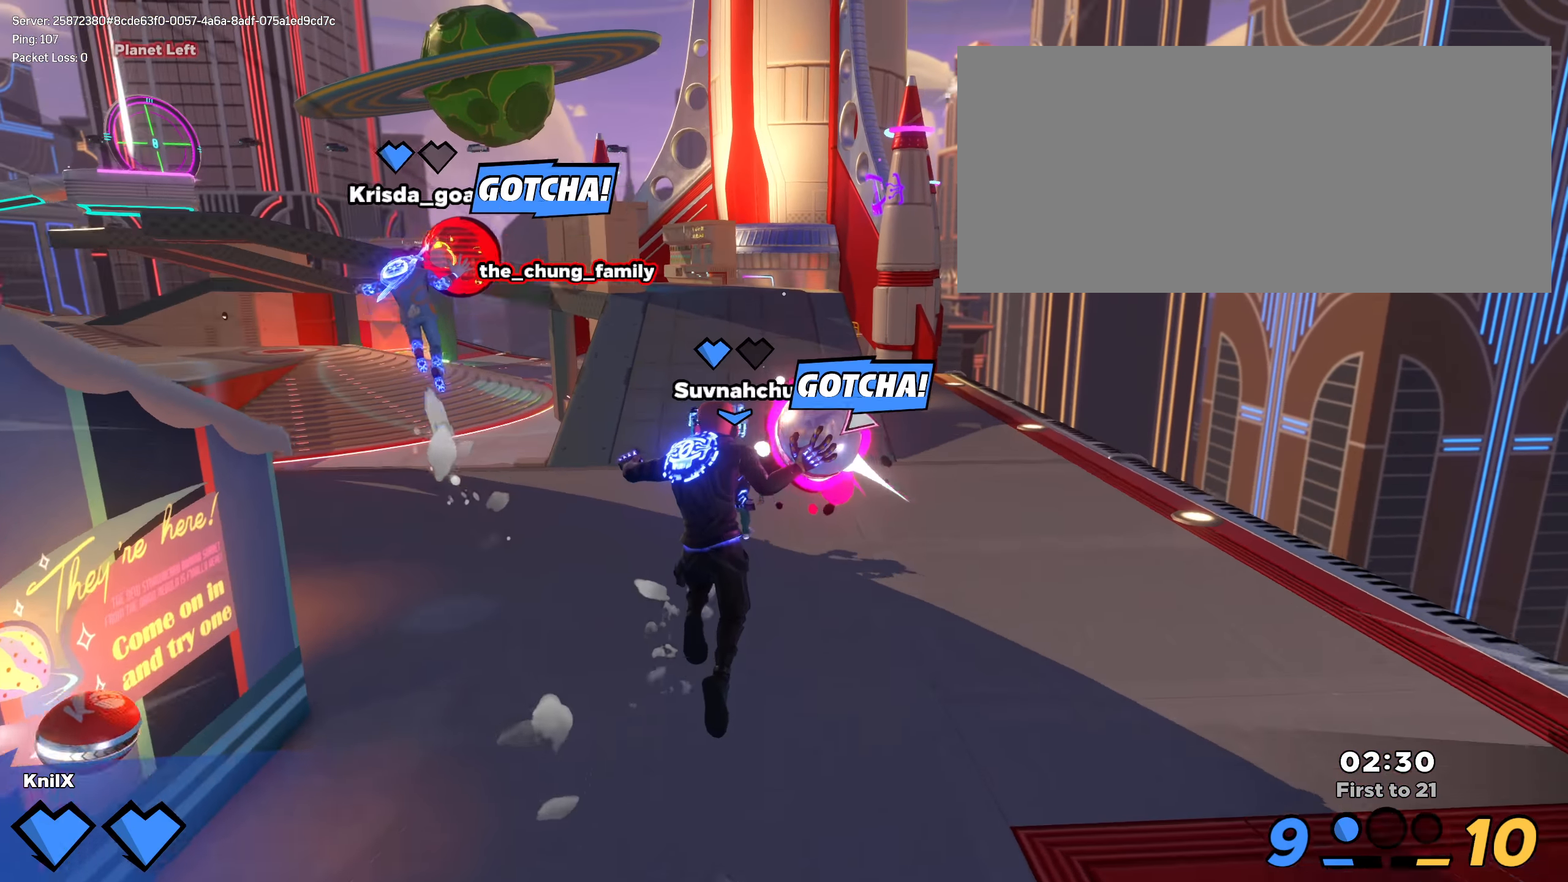
{"keys": ["shift", "w"], "mouse": [], "events": [[75, "shift", "down"]]}
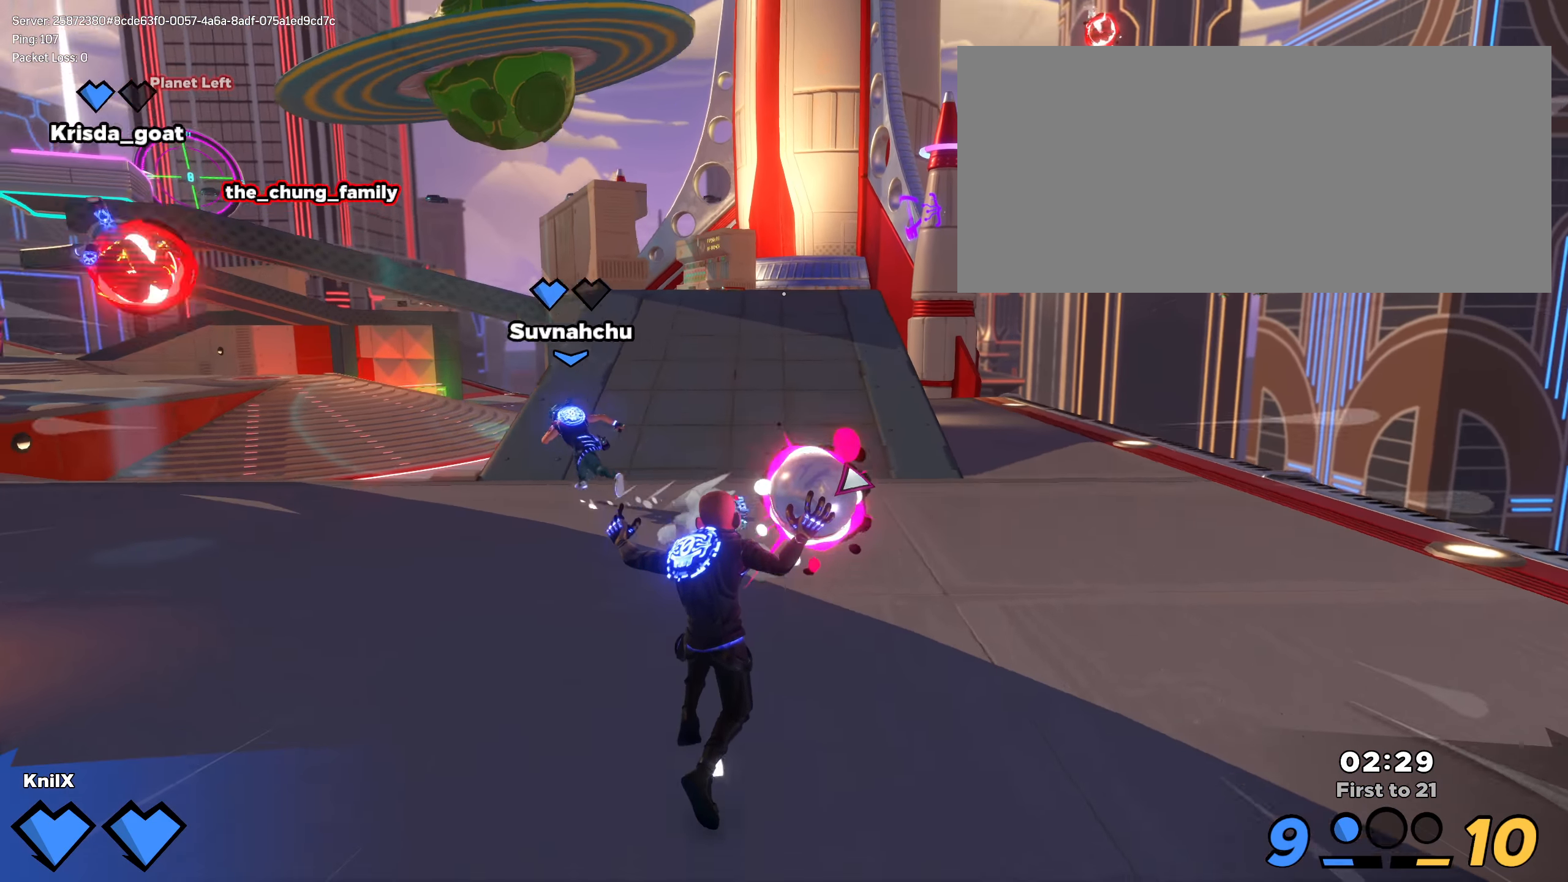
{"keys": [], "mouse": [], "events": [[42, "space", "down"], [134, "d", "down"], [184, "space", "up"], [375, "shift", "up"], [409, "d", "up"], [409, "w", "up"]]}
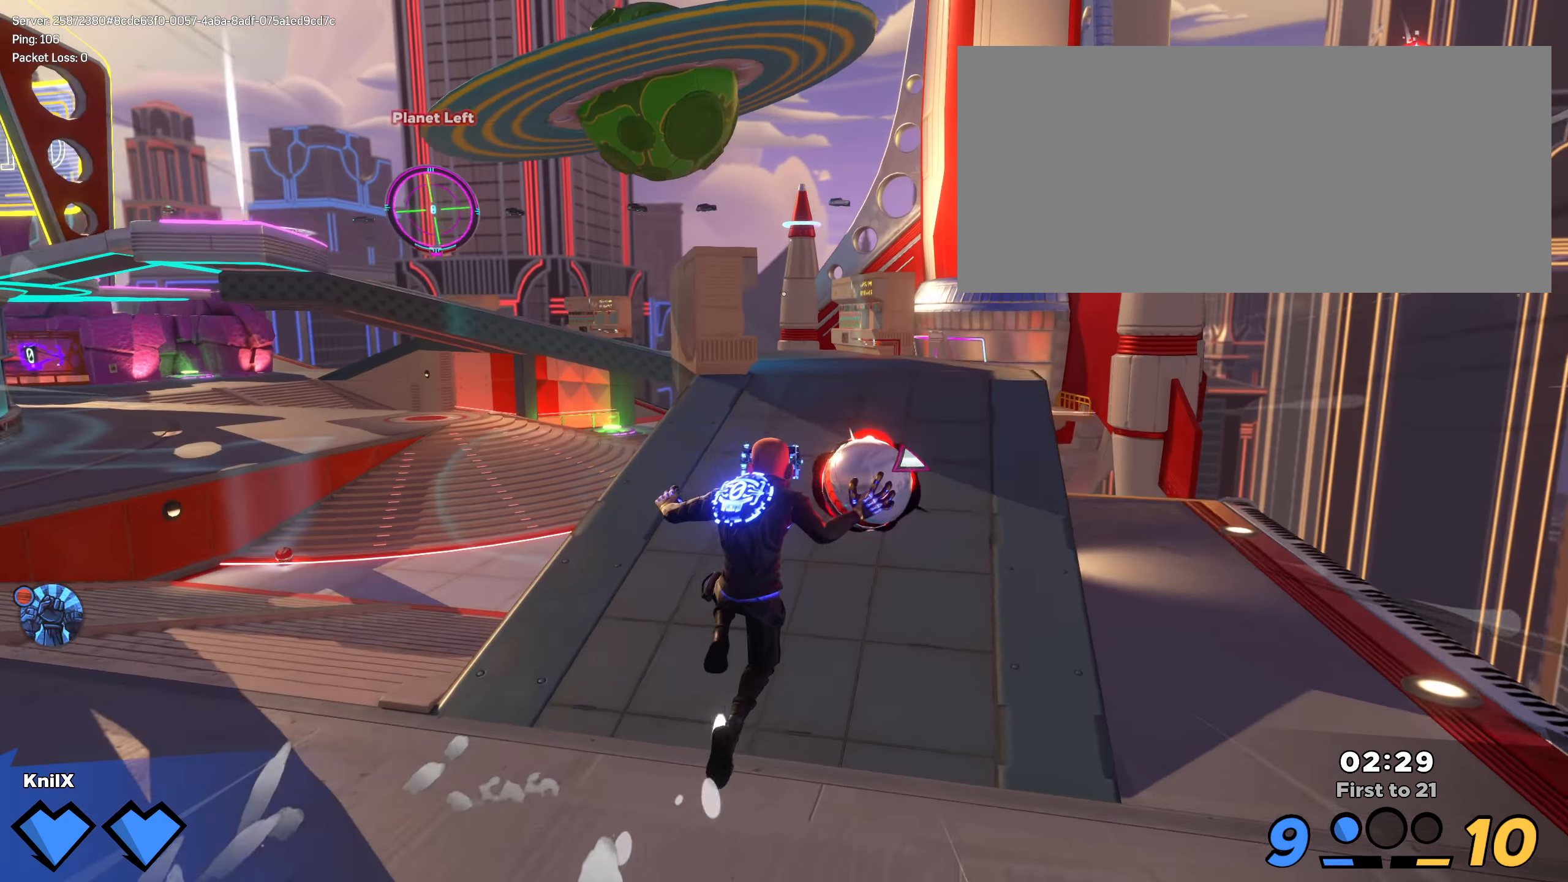
{"keys": [], "mouse": [], "events": []}
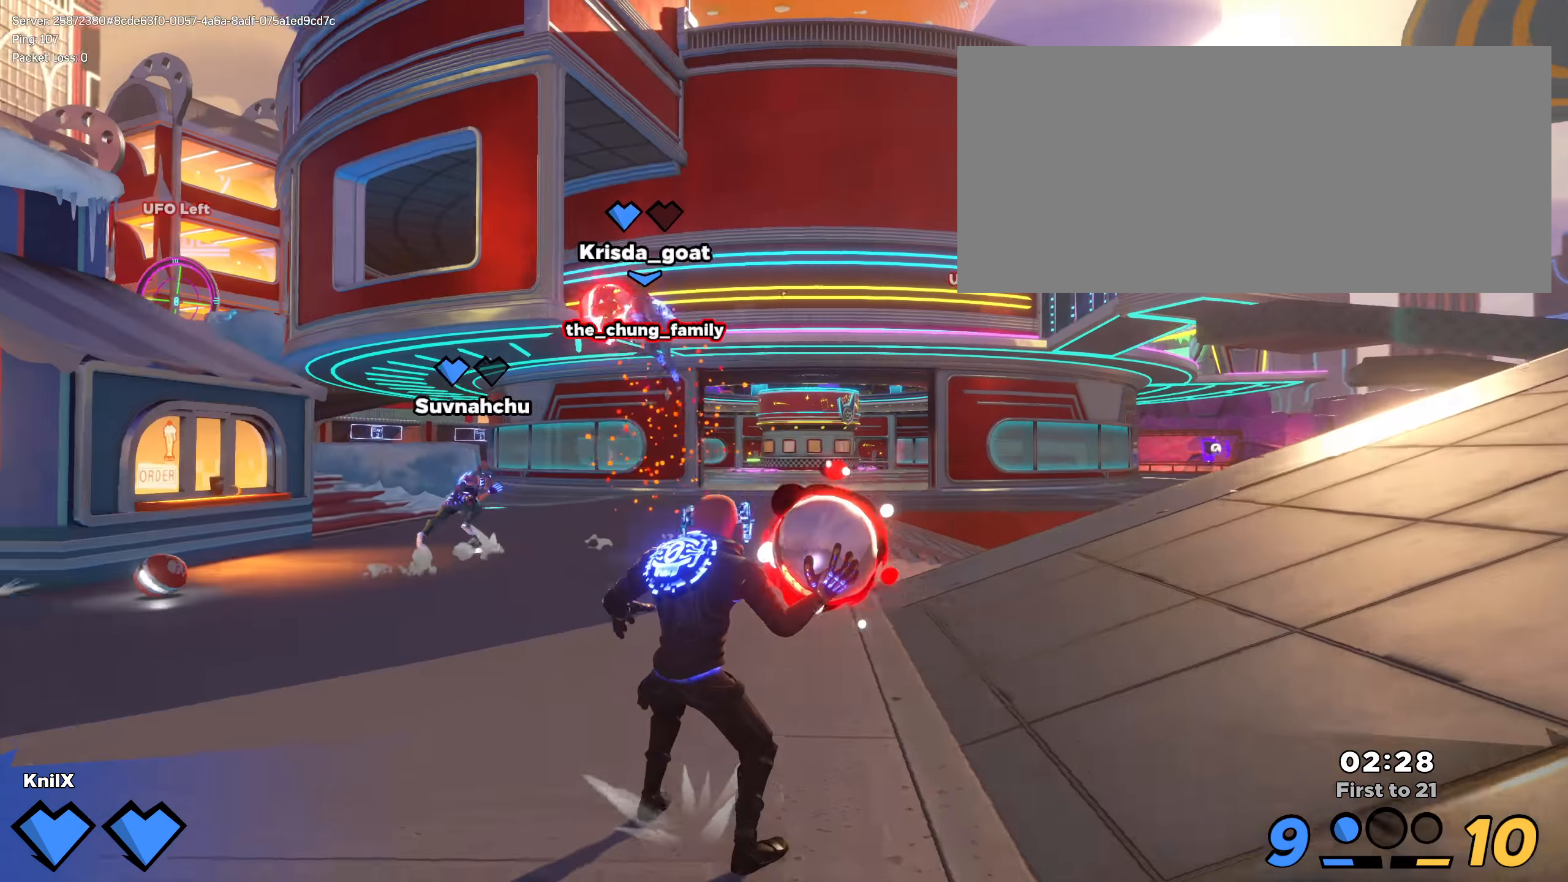
{"keys": [], "mouse": [], "events": []}
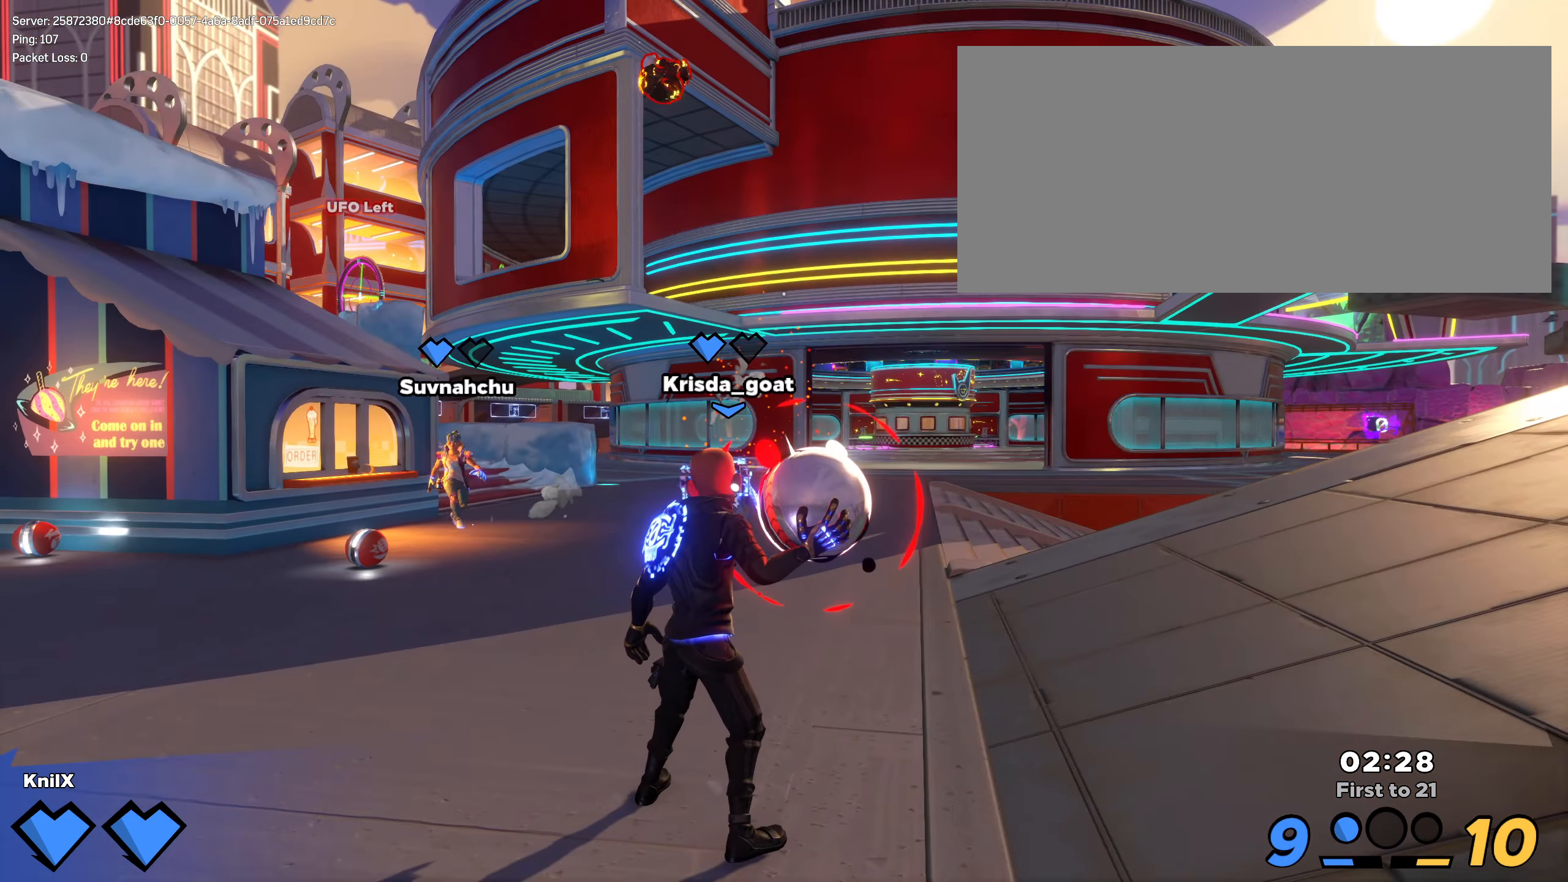
{"keys": ["shift", "w"], "mouse": [], "events": [[442, "w", "down"], [492, "shift", "down"]]}
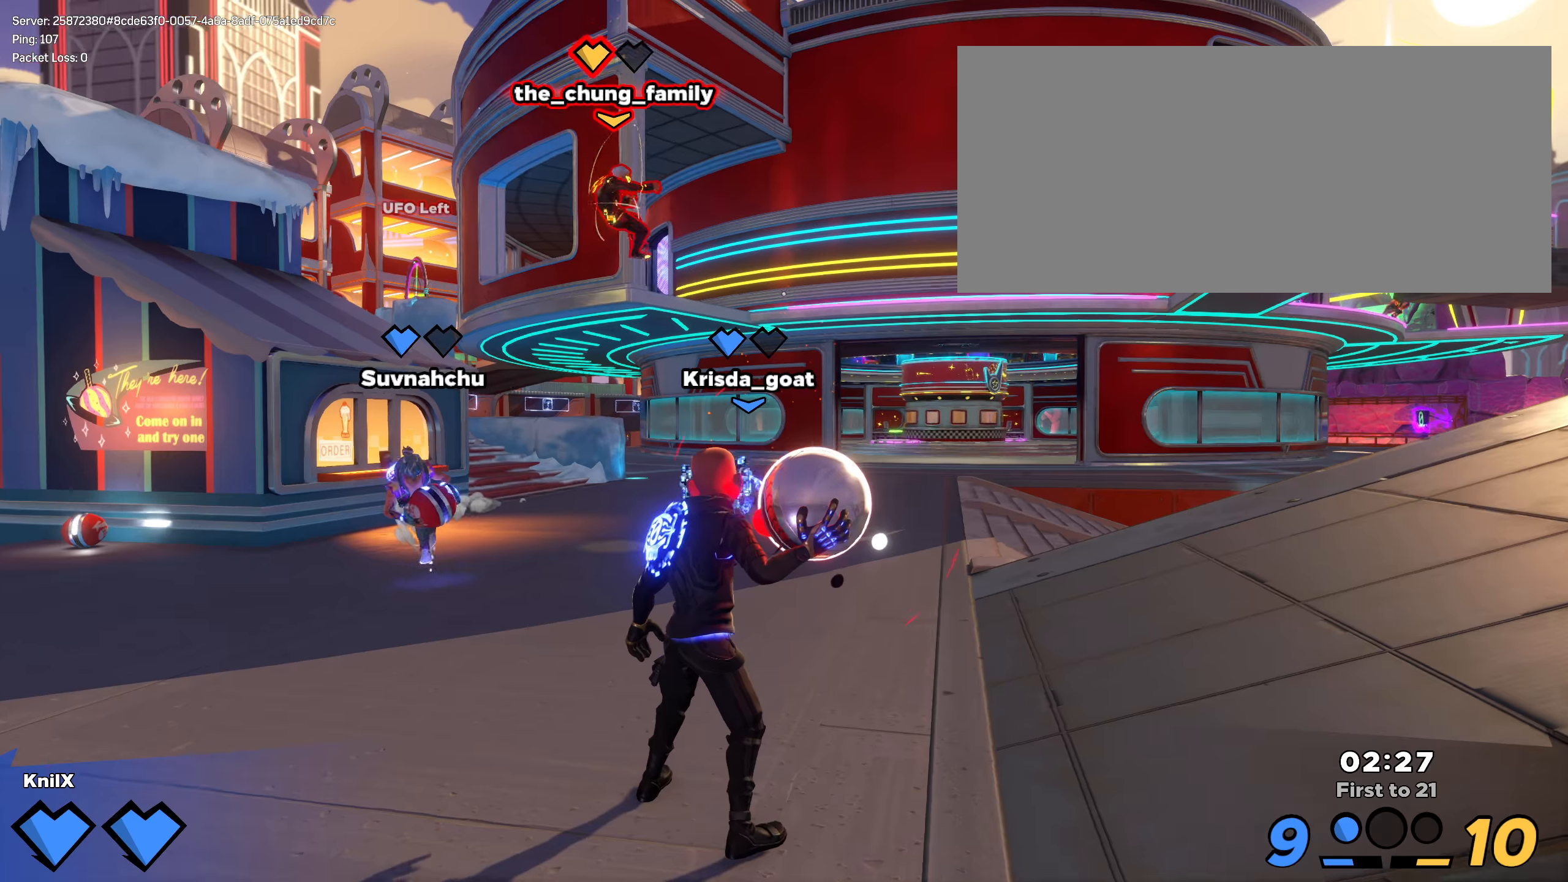
{"keys": [], "mouse": [], "events": [[58, "shift", "up"], [66, "mouse_left", "down"], [183, "w", "up"], [208, "mouse_left", "up"]]}
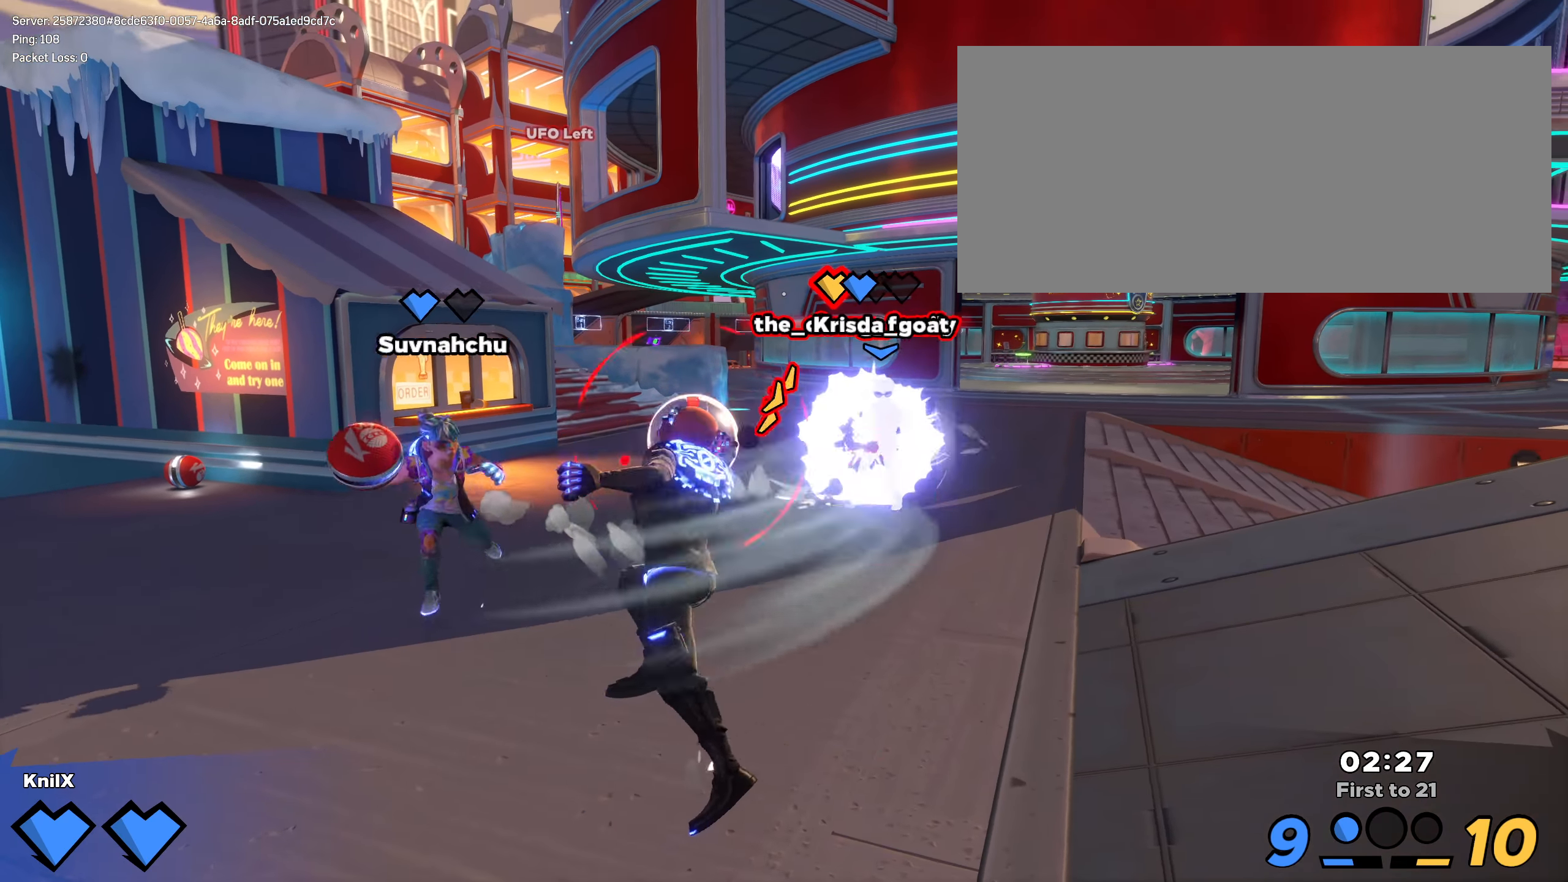
{"keys": ["d", "shift", "w"], "mouse": [], "events": [[208, "w", "down"], [216, "shift", "down"], [425, "d", "down"]]}
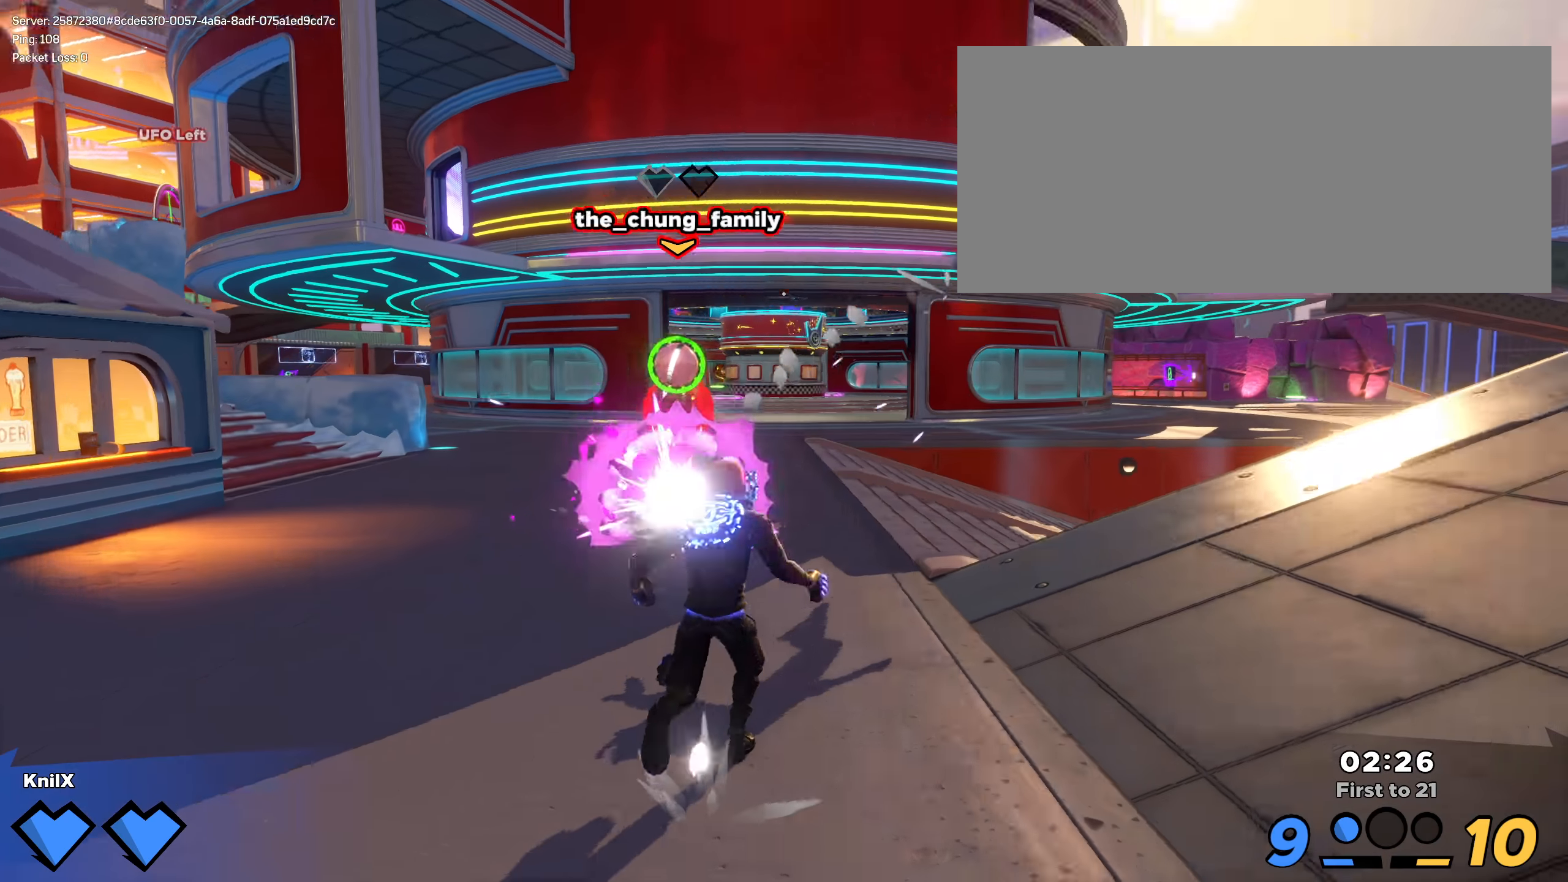
{"keys": ["a", "shift", "w"], "mouse": [], "events": [[25, "d", "up"], [333, "a", "down"]]}
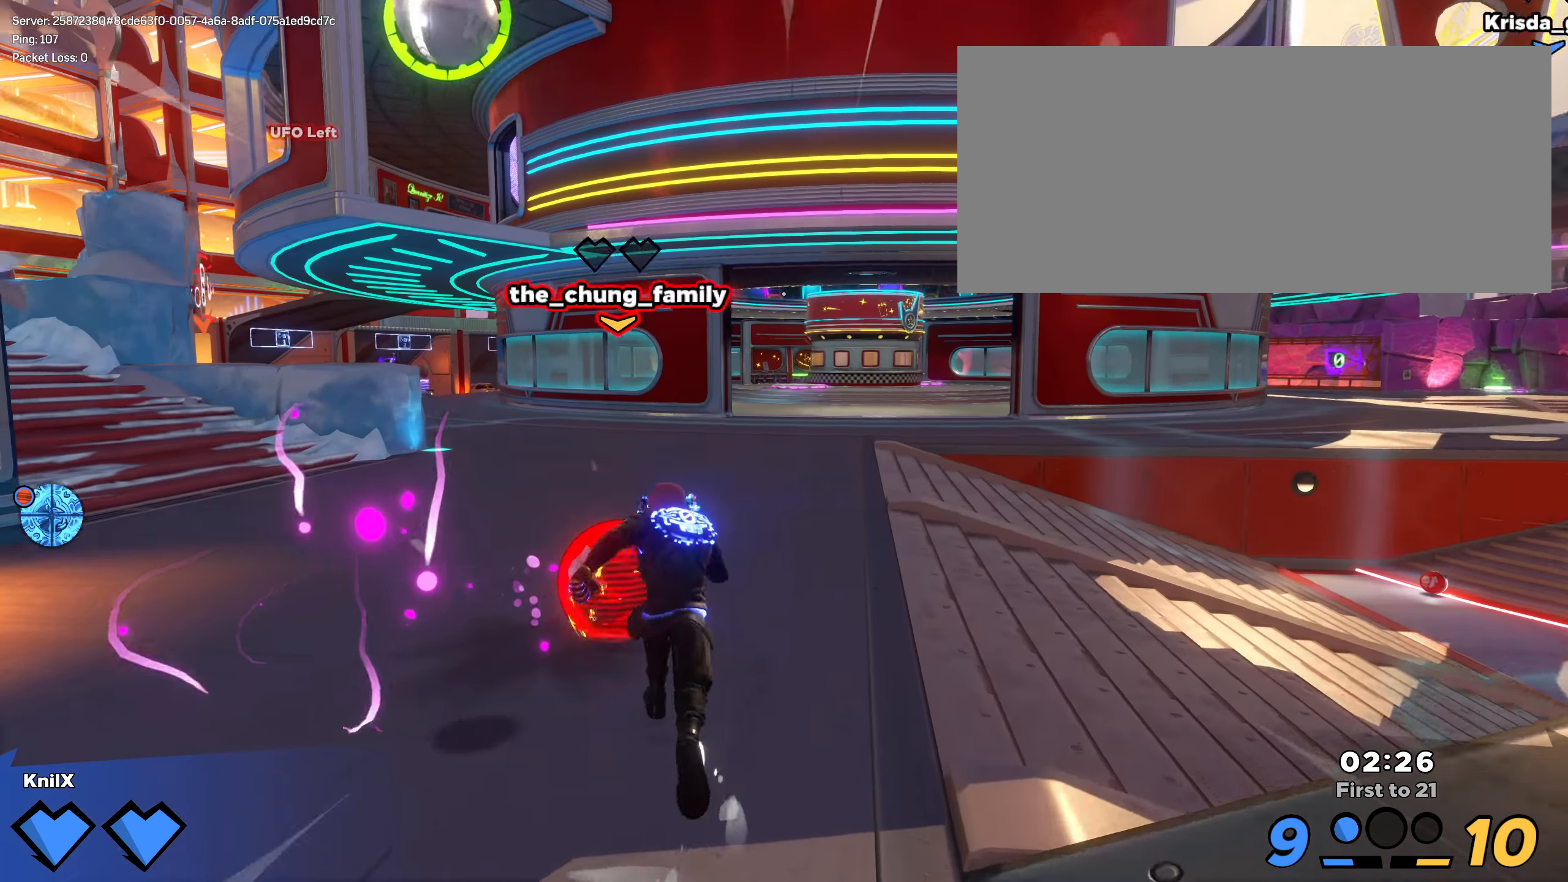
{"keys": ["w"], "mouse": [], "events": [[50, "a", "up"], [133, "mouse_wheel", "down"], [183, "mouse_wheel", "up"], [233, "space", "down"], [291, "mouse_left", "down"], [383, "space", "up"], [433, "shift", "up"], [491, "mouse_left", "up"]]}
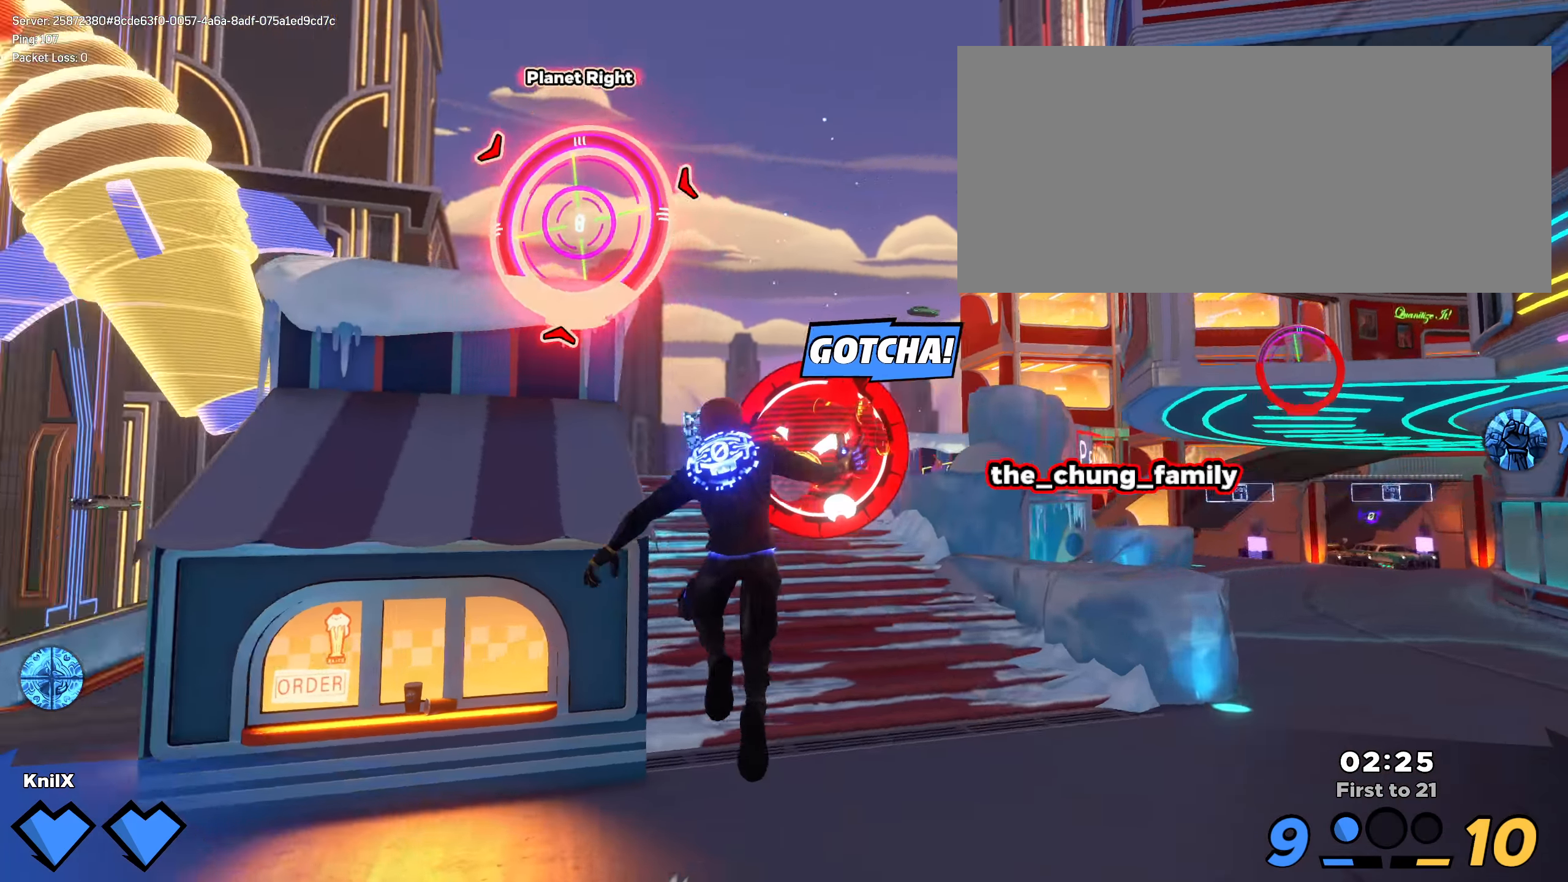
{"keys": ["s"], "mouse": [], "events": [[50, "w", "up"], [258, "q", "down"], [383, "q", "up"], [491, "s", "down"]]}
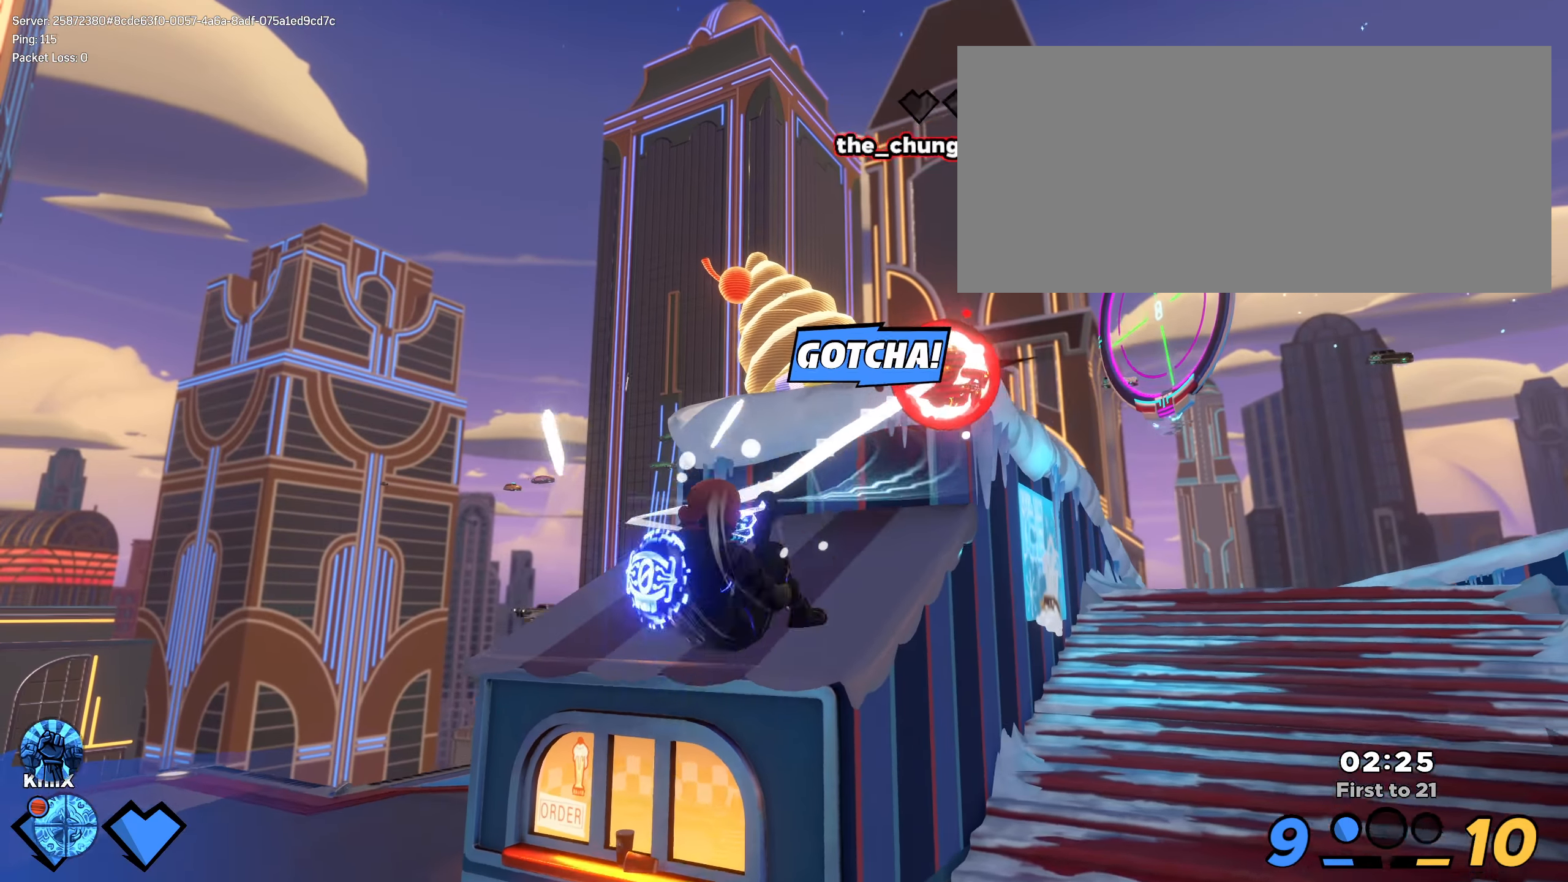
{"keys": [], "mouse": [], "events": [[366, "s", "up"]]}
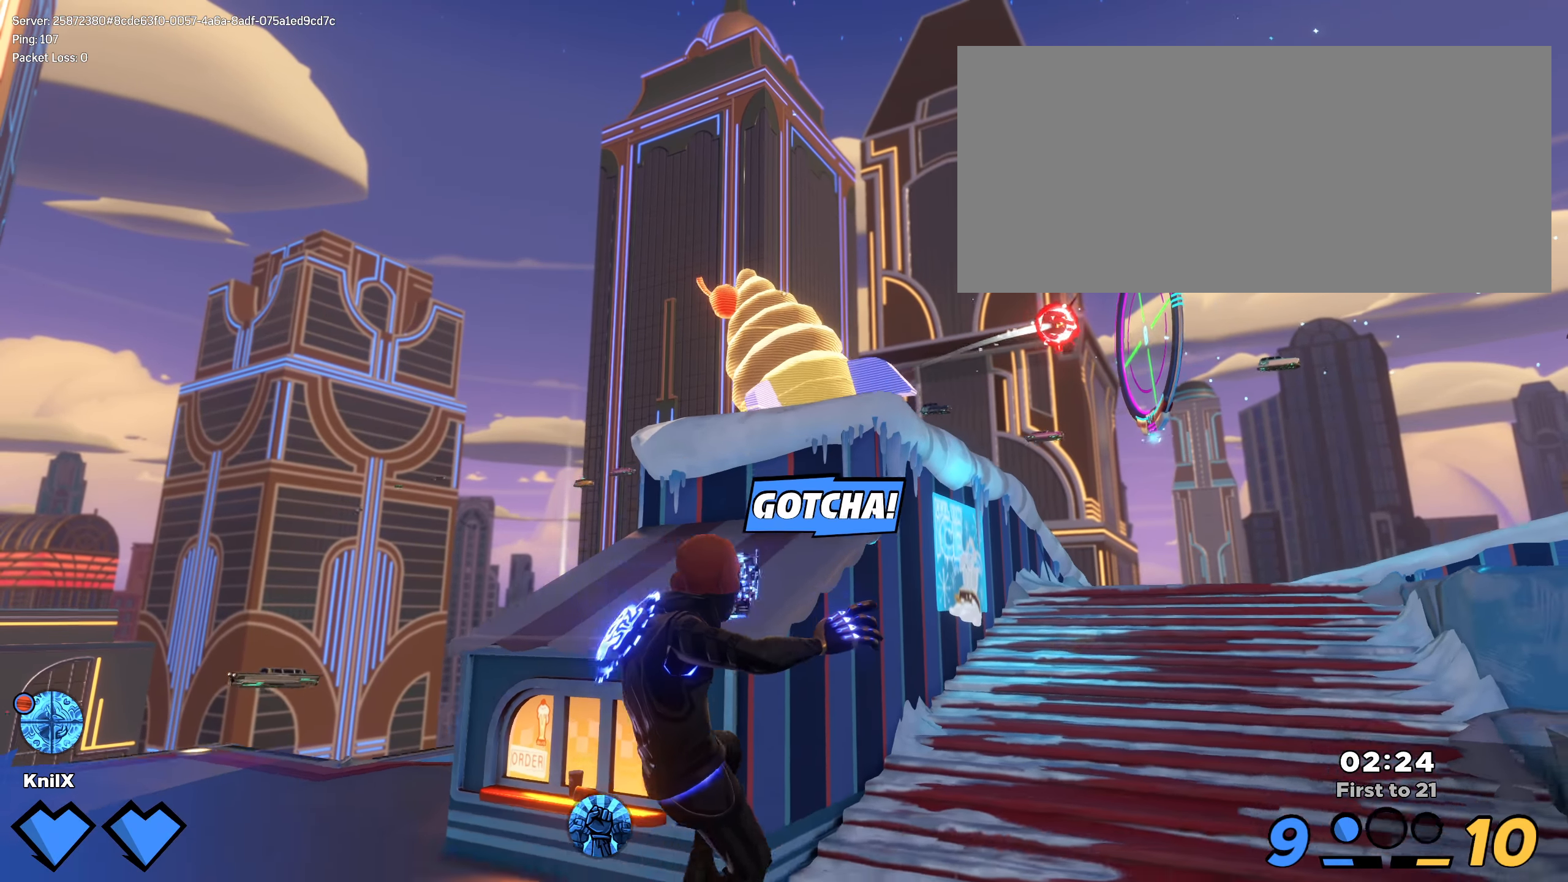
{"keys": [], "mouse": [], "events": []}
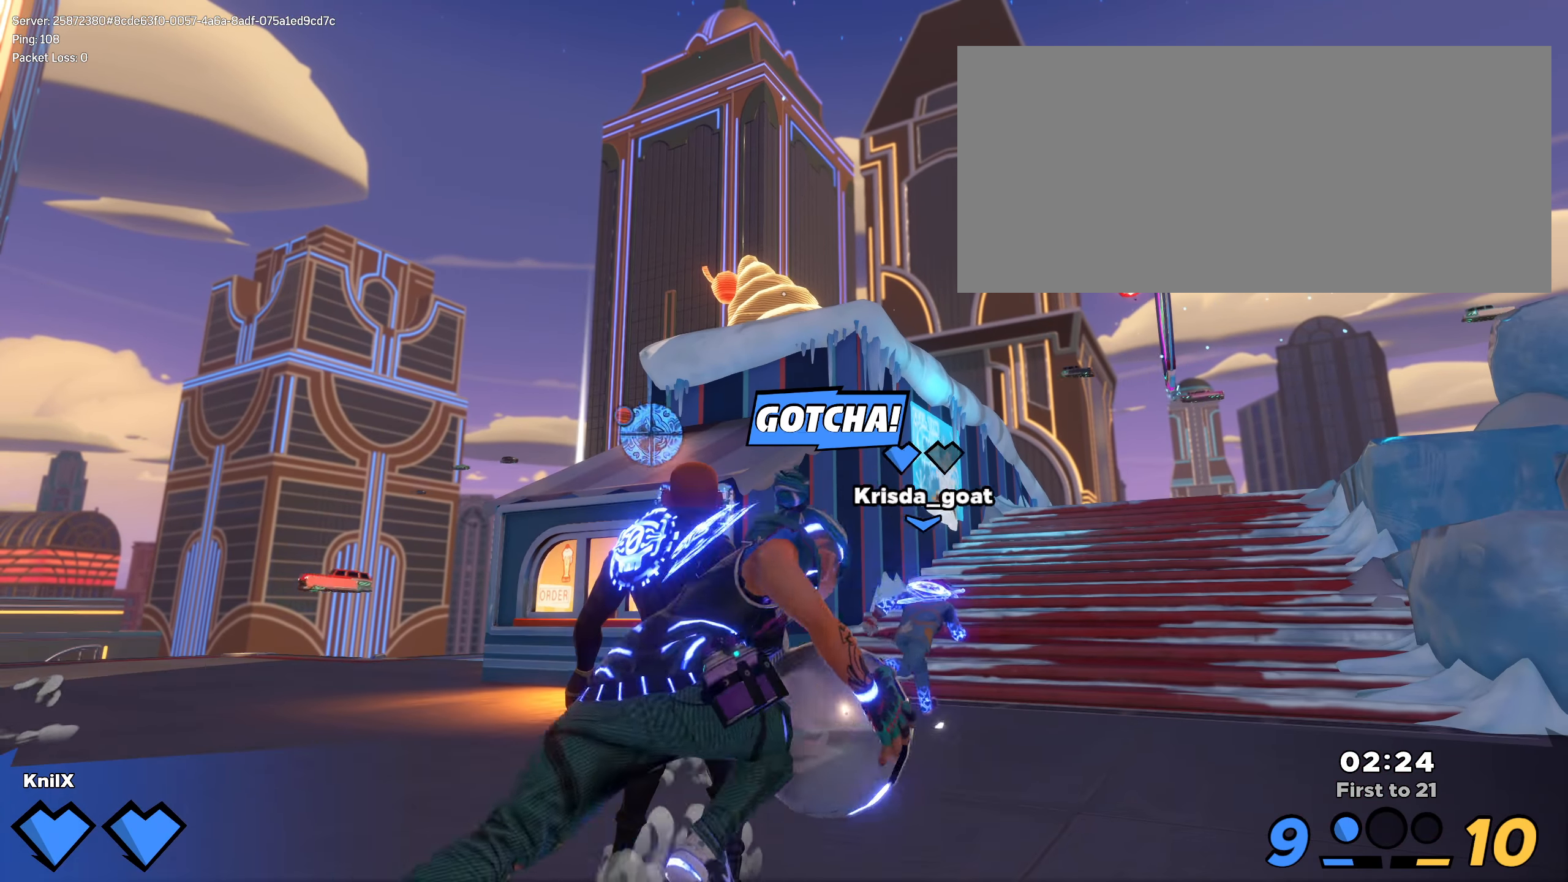
{"keys": [], "mouse": [], "events": []}
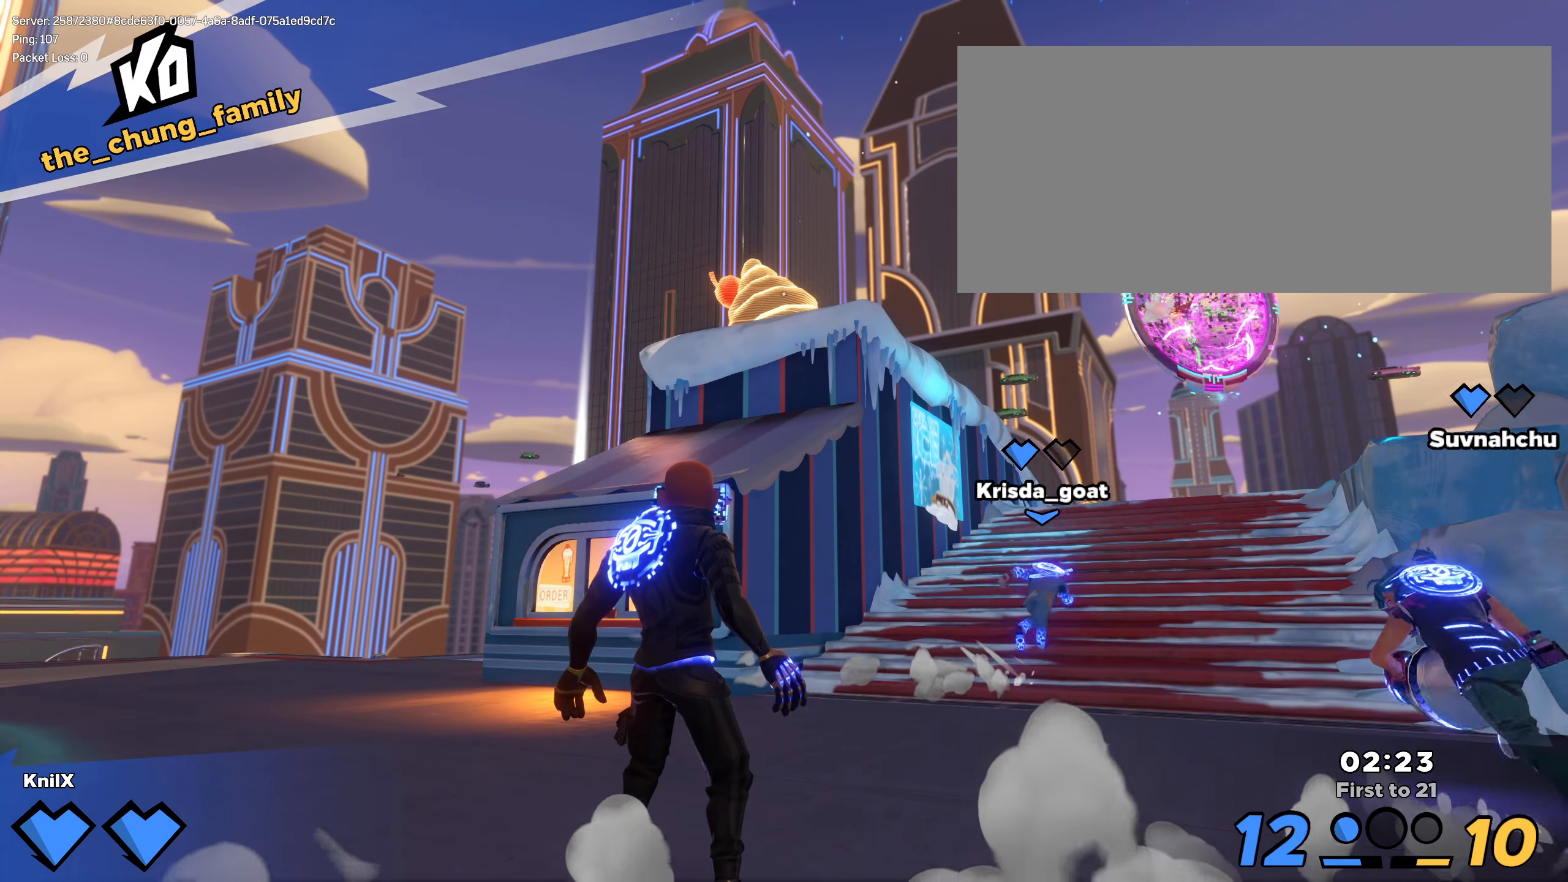
{"keys": ["shift", "w"], "mouse": [], "events": [[258, "shift", "down"], [258, "w", "down"]]}
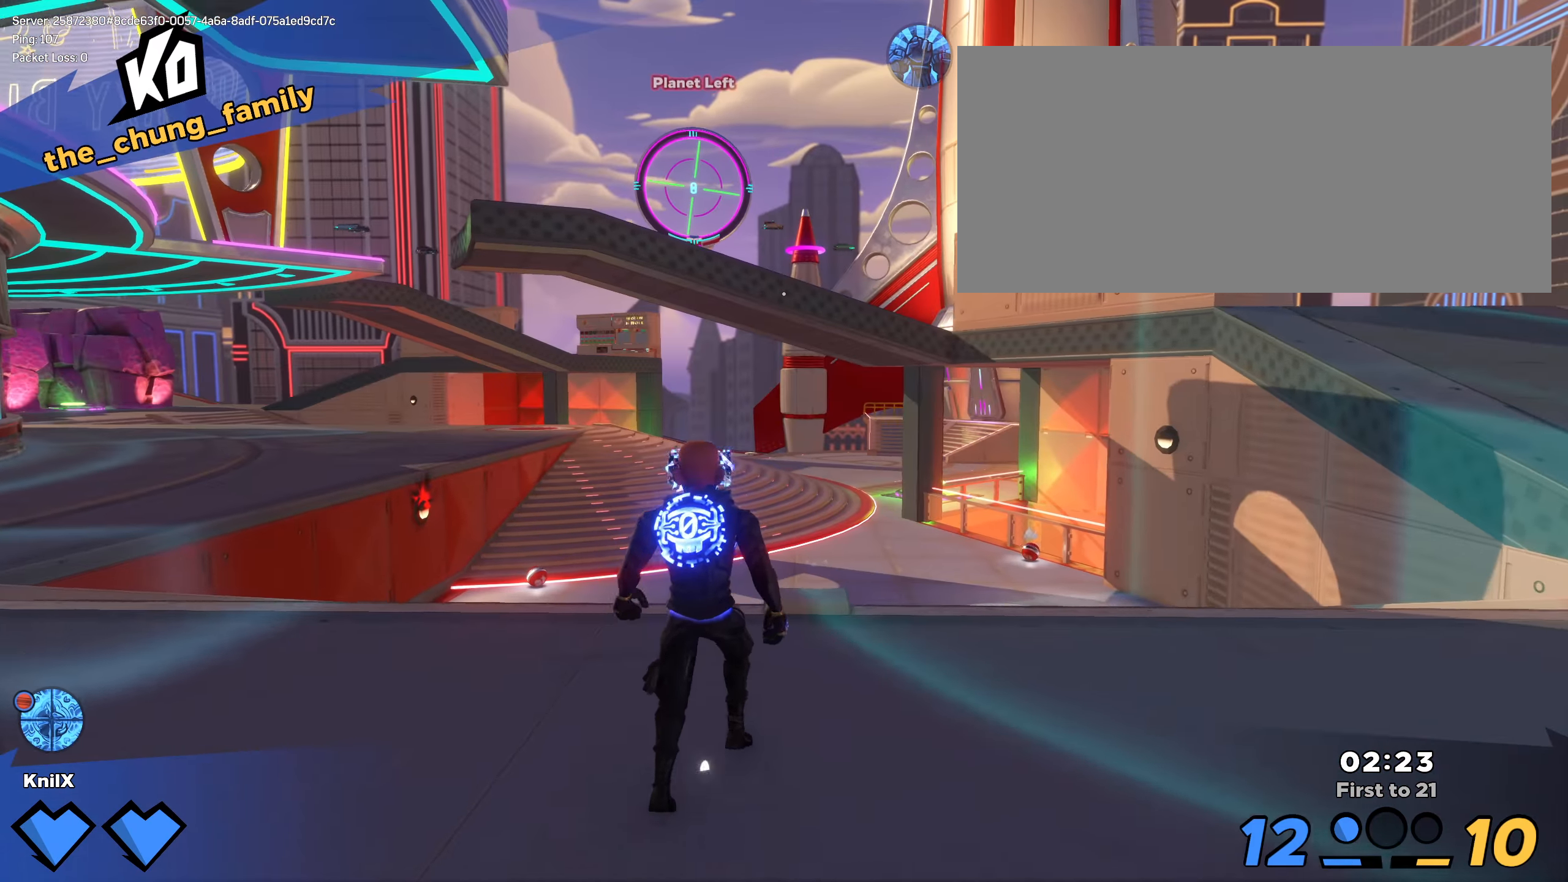
{"keys": ["w"], "mouse": [], "events": [[275, "d", "down"], [350, "d", "up"], [466, "shift", "up"]]}
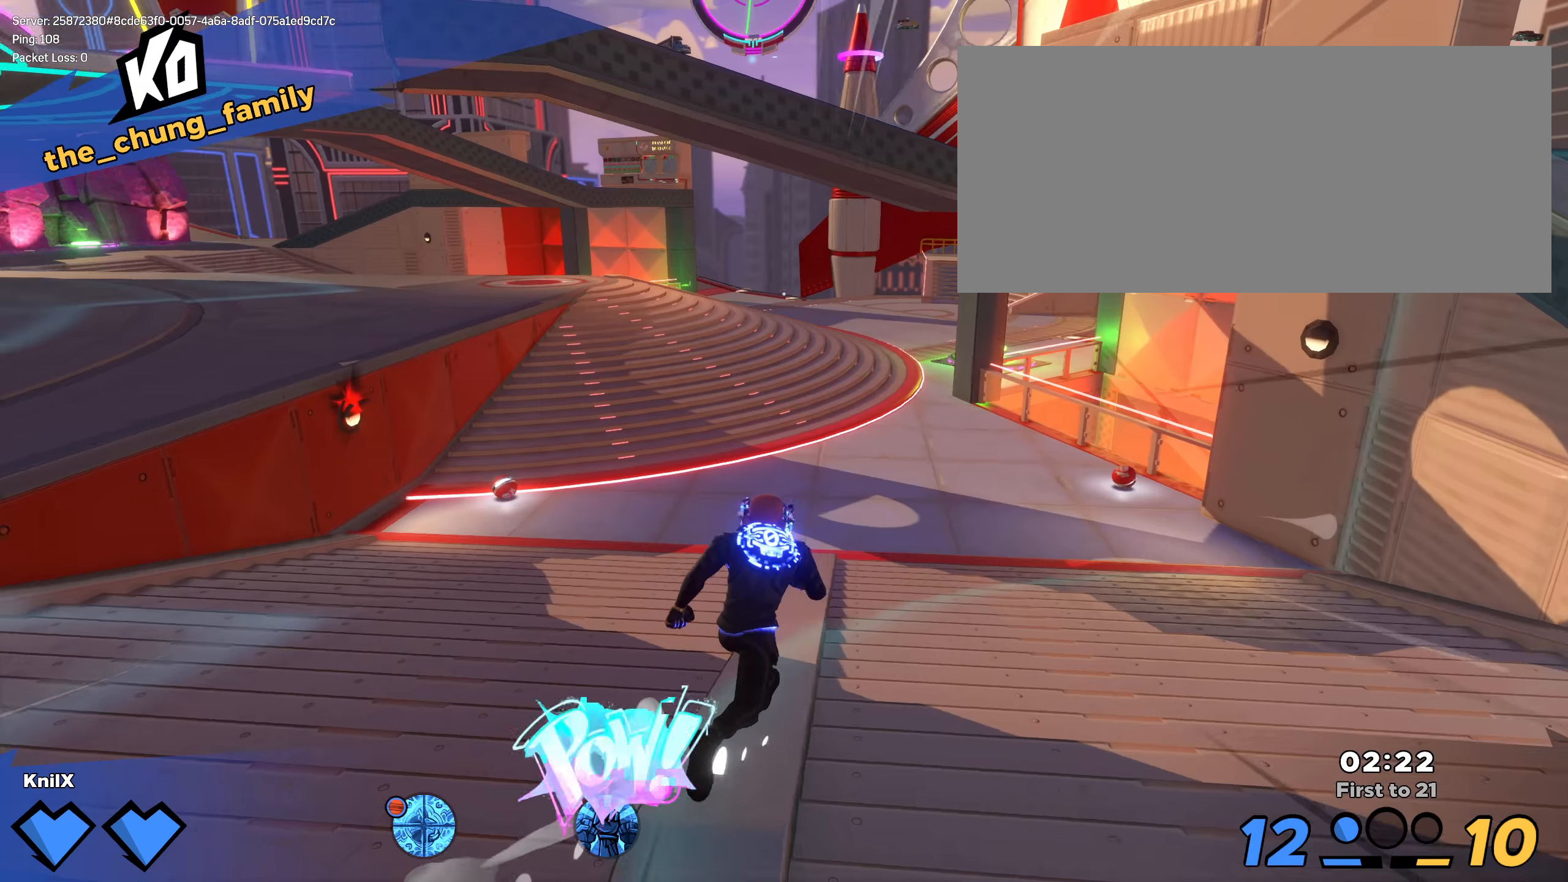
{"keys": ["shift", "w"], "mouse": [], "events": [[75, "shift", "down"], [200, "shift", "up"], [250, "shift", "down"], [383, "shift", "up"], [433, "shift", "down"]]}
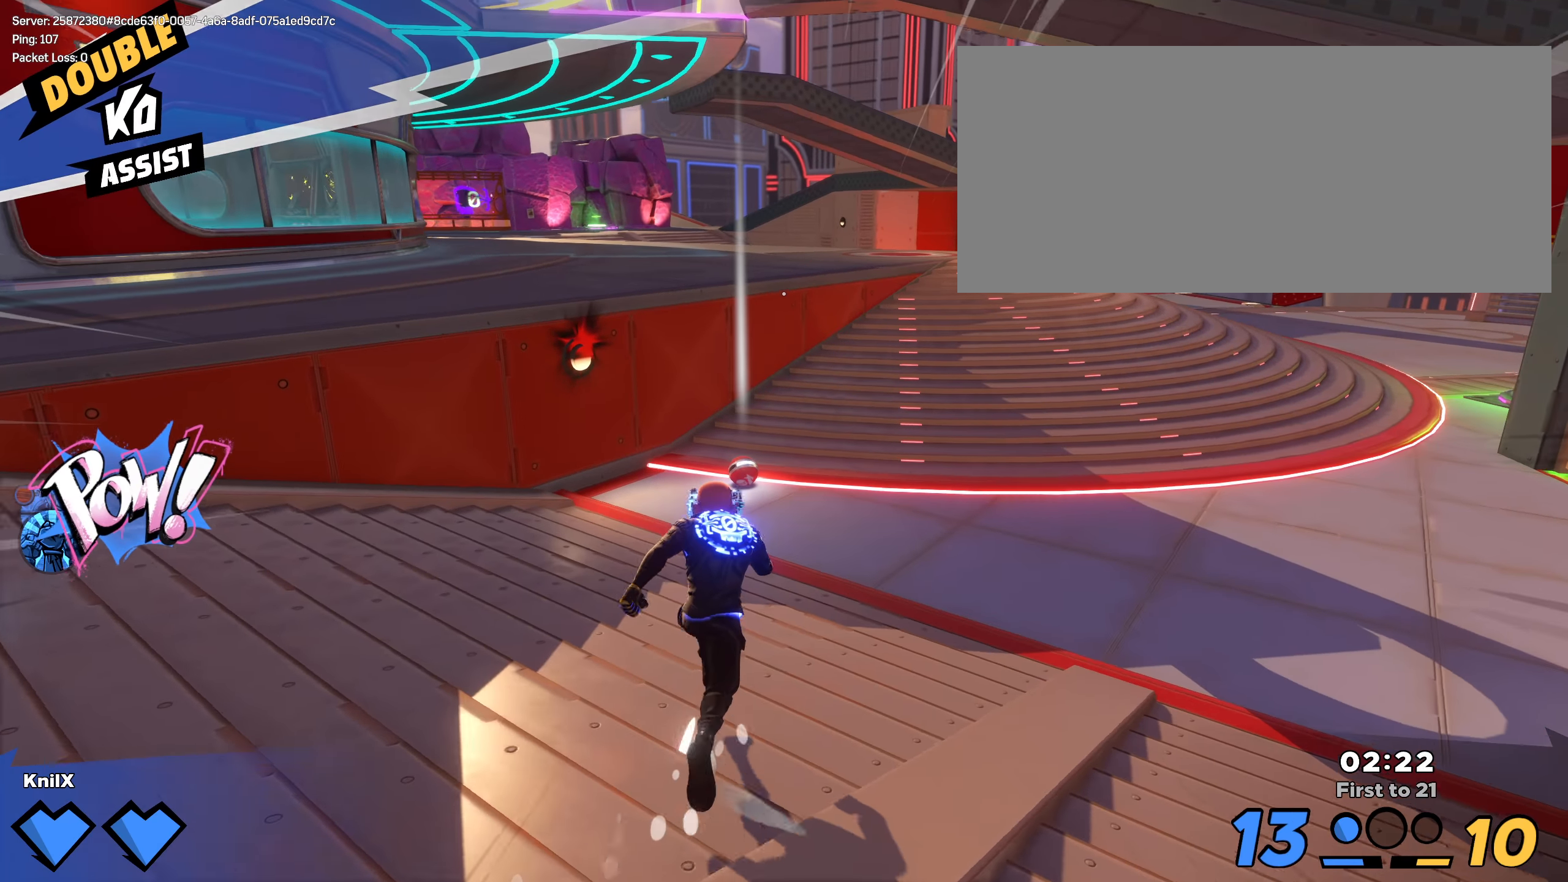
{"keys": ["shift", "w"], "mouse": [], "events": [[66, "shift", "up"], [141, "shift", "down"], [225, "shift", "up"], [300, "shift", "down"], [400, "shift", "up"], [466, "shift", "down"]]}
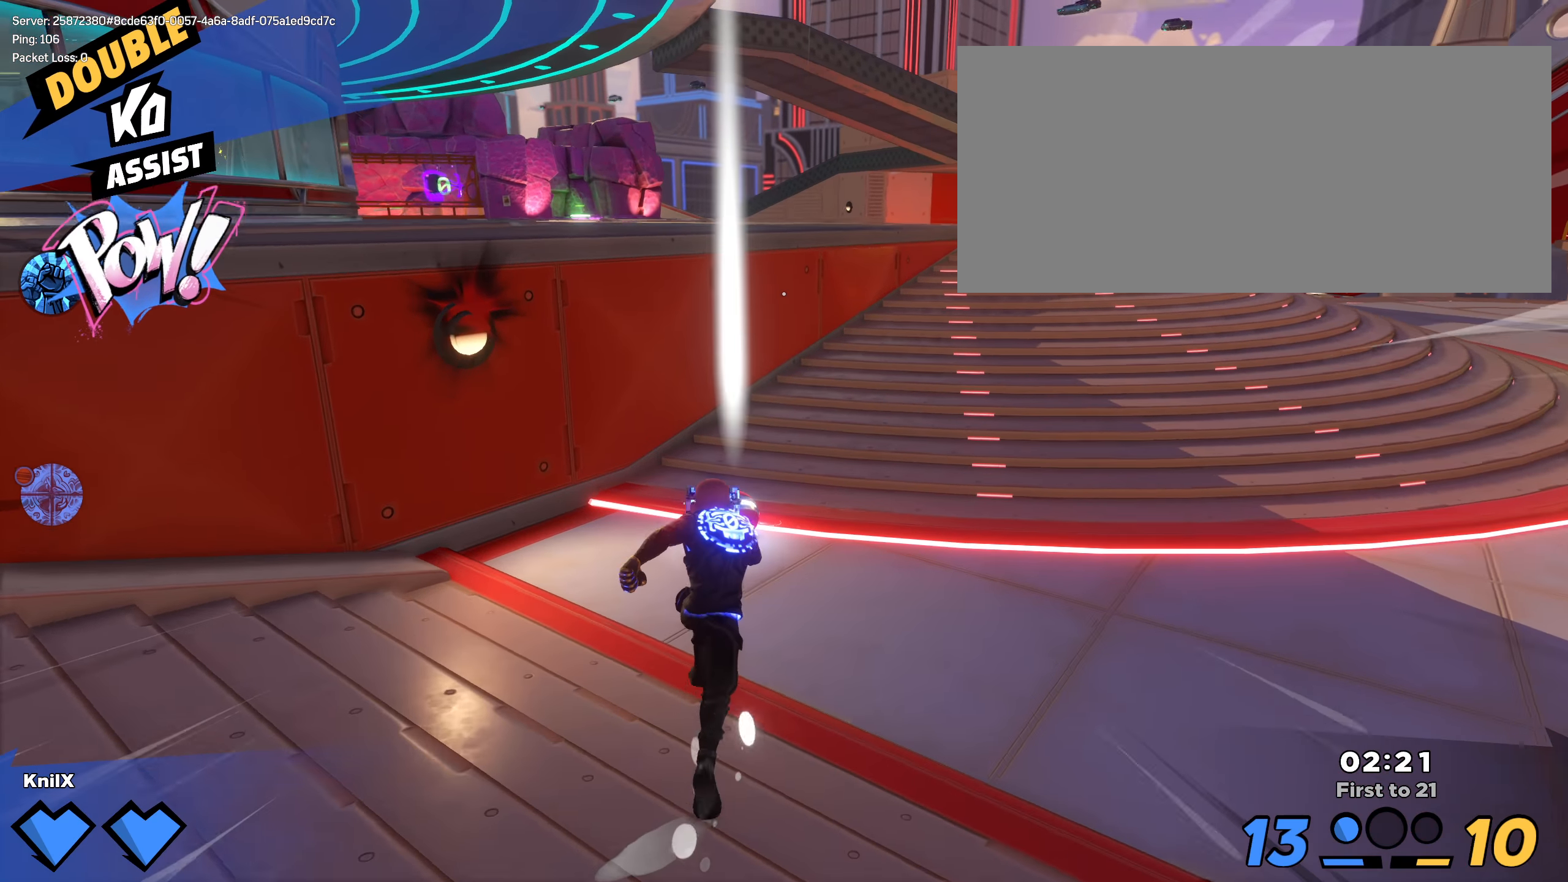
{"keys": ["shift", "space", "w"], "mouse": ["wheel"], "events": [[408, "space", "down"], [466, "mouse_wheel", "down"]]}
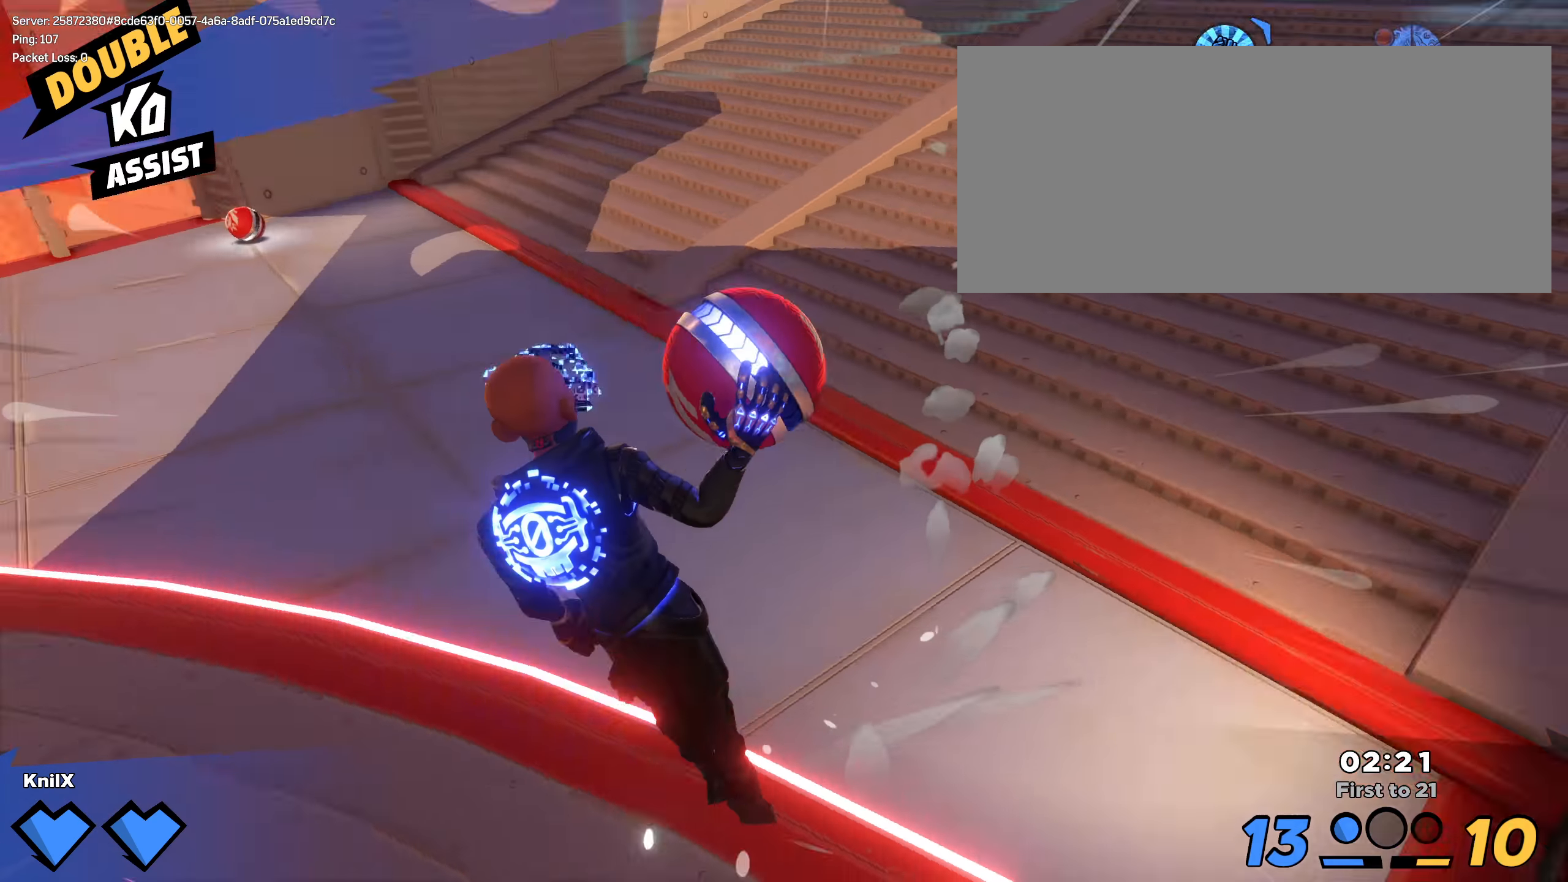
{"keys": ["s"], "mouse": [], "events": [[33, "mouse_wheel", "up"], [33, "shift", "up"], [58, "space", "up"], [58, "w", "up"], [116, "q", "down"], [133, "s", "down"], [233, "q", "up"]]}
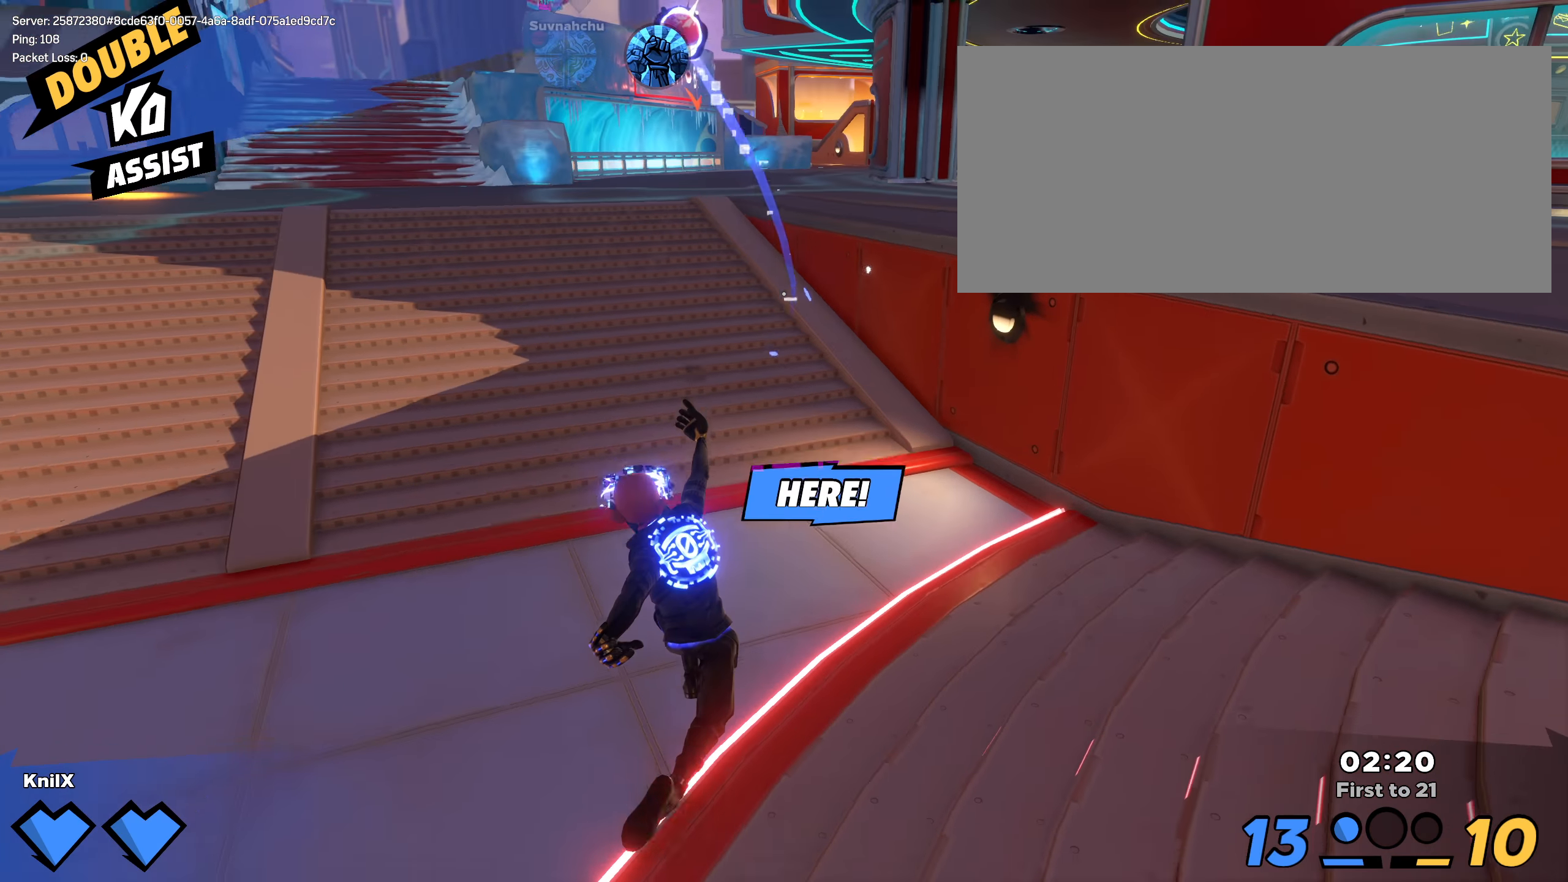
{"keys": ["a", "shift"], "mouse": [], "events": [[308, "a", "down"], [341, "shift", "down"], [416, "s", "up"]]}